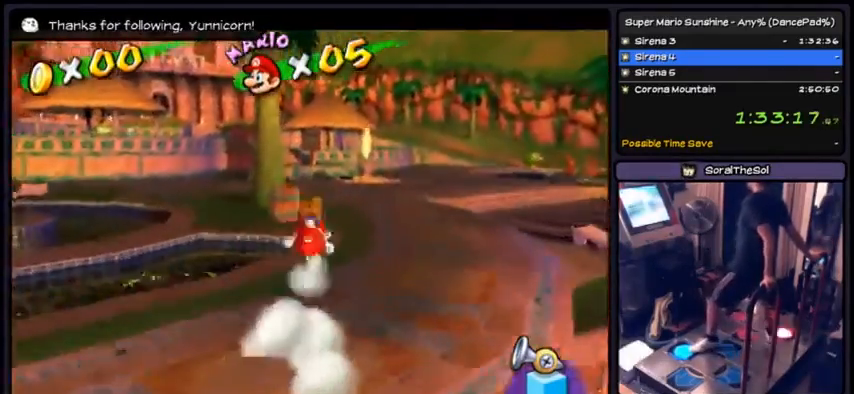
Gameplay with a controller (Nintendo layout); each line is a JSON object with the inputs held at the frame after it. "events" lists button and stick changes between this image and that frame as [ms after this image, input, new state], when the widget could be followed in between. Not read: L3 R3.
{"buttons": ["A", "DPAD_UP"], "events": [[167, "DPAD_RIGHT", "up"], [201, "A", "down"]]}
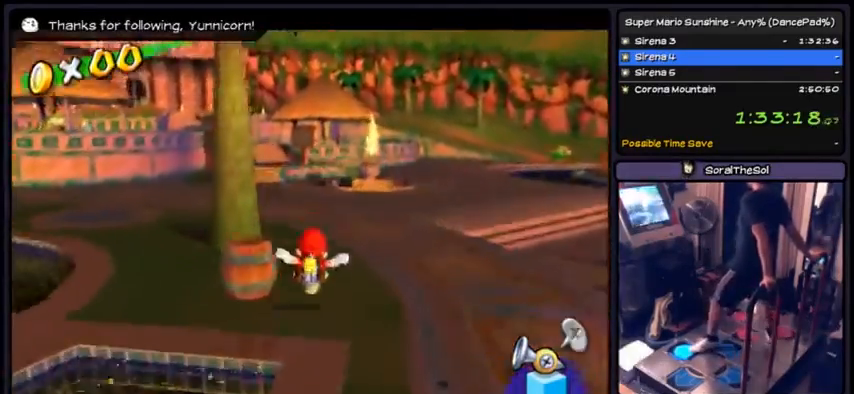
{"buttons": ["DPAD_UP"], "events": [[400, "A", "up"]]}
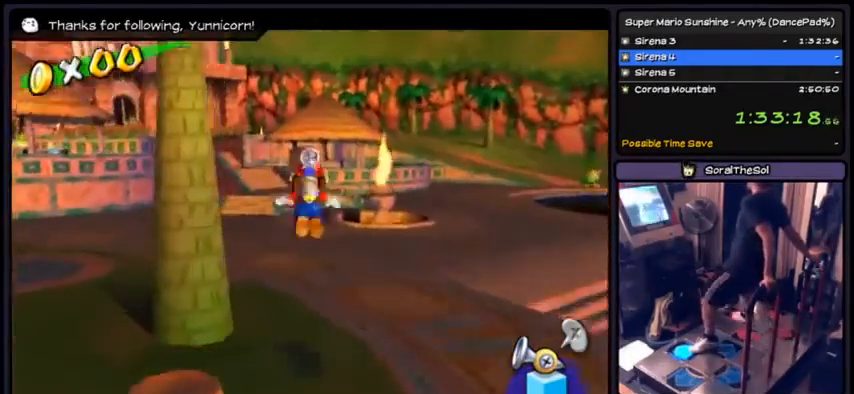
{"buttons": ["A", "DPAD_UP"], "events": [[34, "B", "down"], [367, "B", "up"], [468, "A", "down"]]}
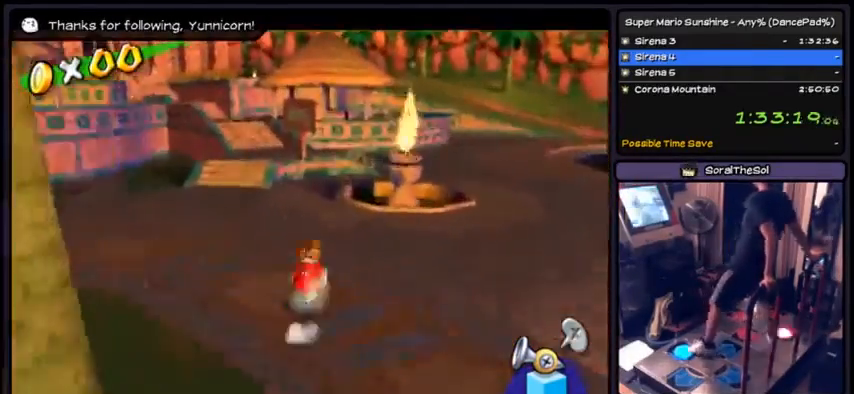
{"buttons": ["A", "DPAD_LEFT"], "events": [[267, "DPAD_UP", "up"], [367, "DPAD_LEFT", "down"]]}
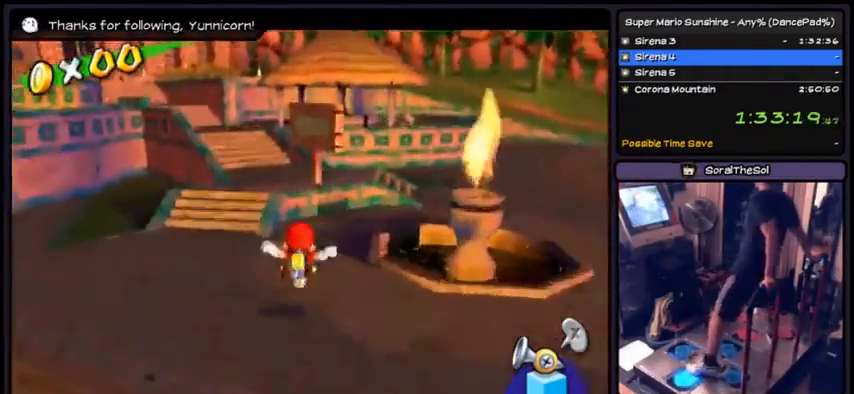
{"buttons": ["A", "DPAD_UP"], "events": [[34, "A", "up"], [167, "DPAD_LEFT", "up"], [267, "DPAD_UP", "down"], [434, "A", "down"]]}
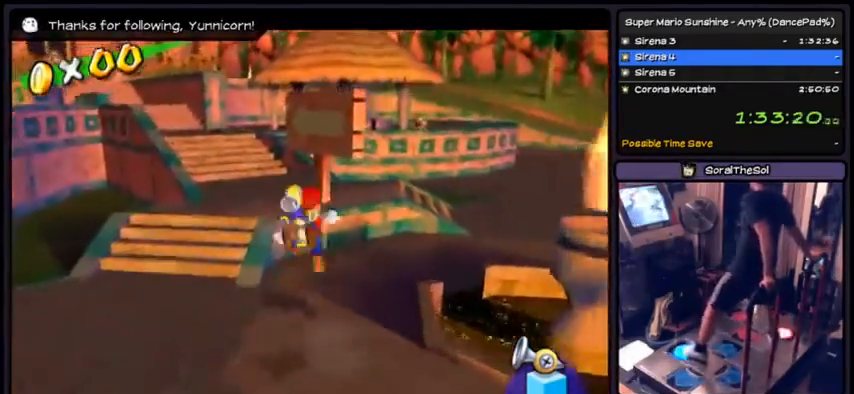
{"buttons": ["DPAD_UP"], "events": [[267, "A", "up"]]}
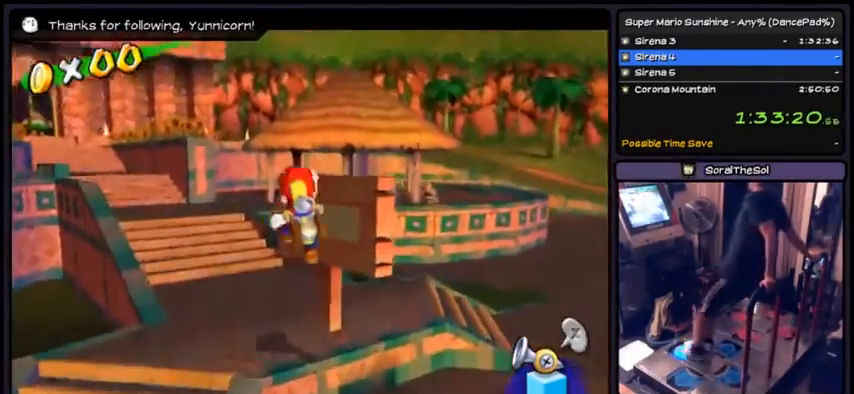
{"buttons": ["DPAD_UP", "DPAD_LEFT"], "events": [[267, "DPAD_LEFT", "down"]]}
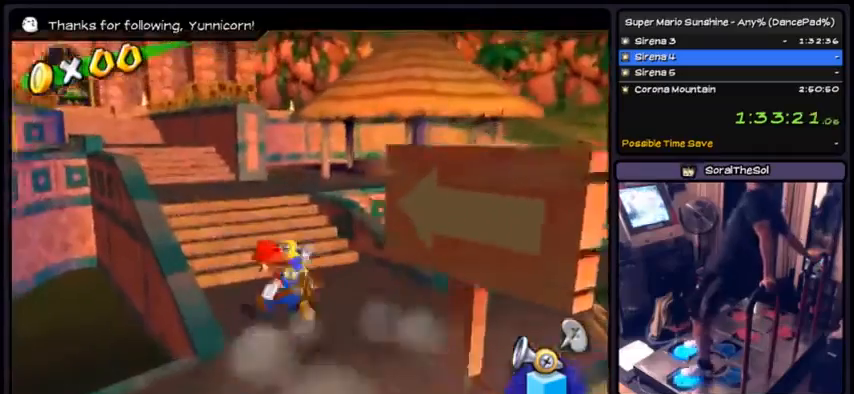
{"buttons": ["DPAD_UP", "DPAD_LEFT"], "events": [[267, "DPAD_LEFT", "up"], [434, "DPAD_LEFT", "down"]]}
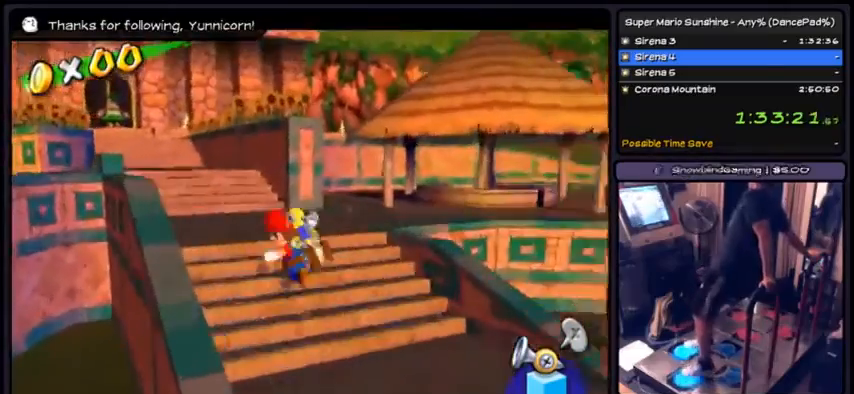
{"buttons": ["DPAD_UP", "DPAD_LEFT"], "events": [[267, "DPAD_LEFT", "up"], [367, "DPAD_LEFT", "down"]]}
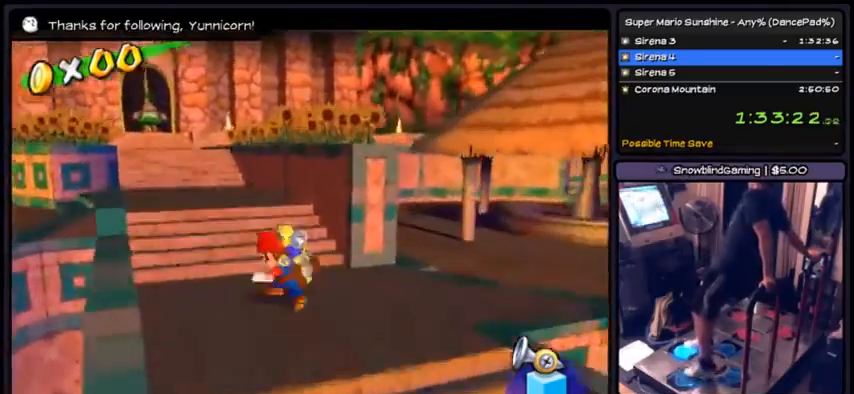
{"buttons": ["DPAD_UP", "DPAD_LEFT"], "events": [[133, "DPAD_LEFT", "up"], [334, "DPAD_LEFT", "down"]]}
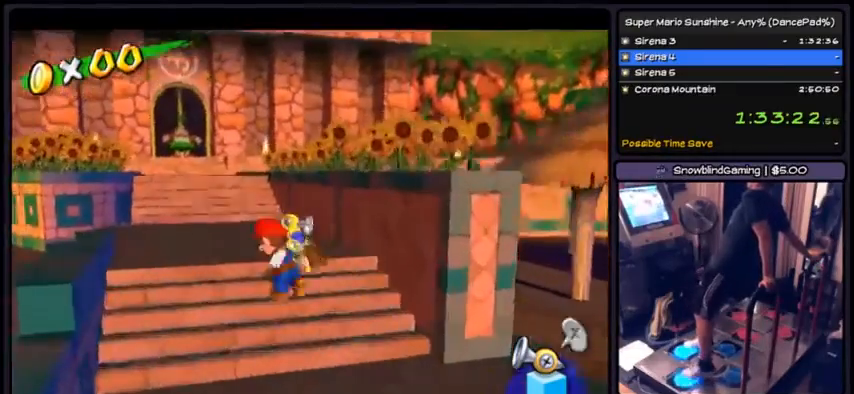
{"buttons": ["DPAD_UP"], "events": [[234, "DPAD_LEFT", "up"]]}
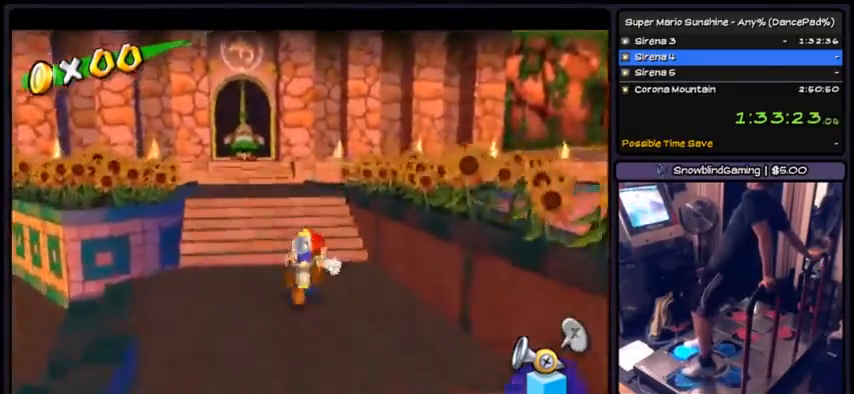
{"buttons": ["DPAD_UP"], "events": [[33, "DPAD_LEFT", "down"], [334, "DPAD_LEFT", "up"]]}
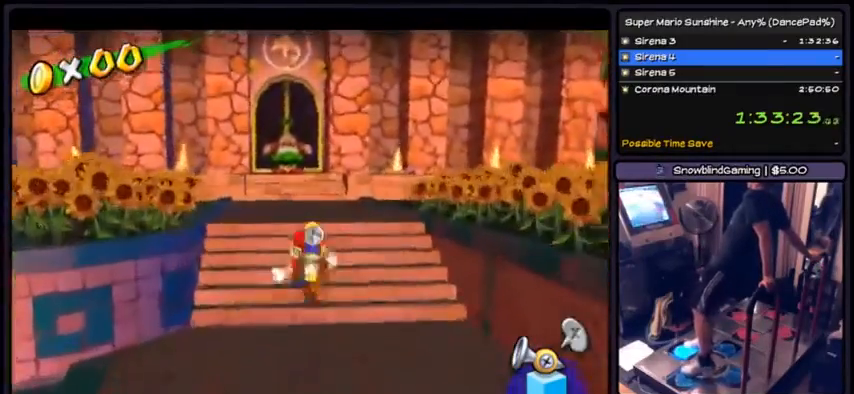
{"buttons": ["DPAD_UP", "DPAD_LEFT"], "events": [[301, "DPAD_LEFT", "down"]]}
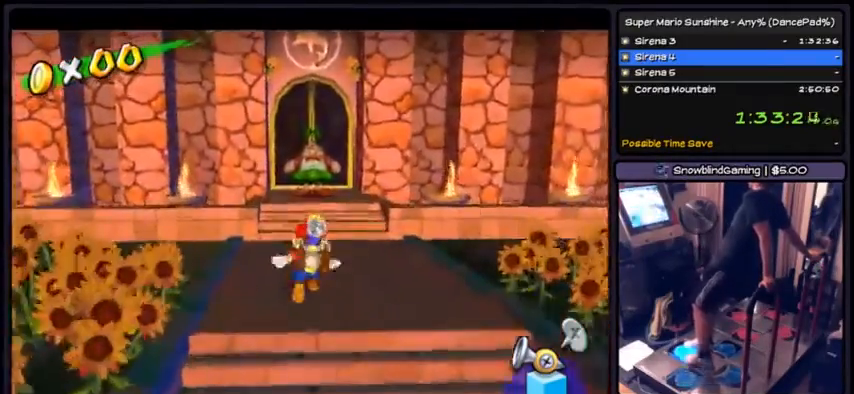
{"buttons": ["DPAD_UP"], "events": [[67, "DPAD_LEFT", "up"]]}
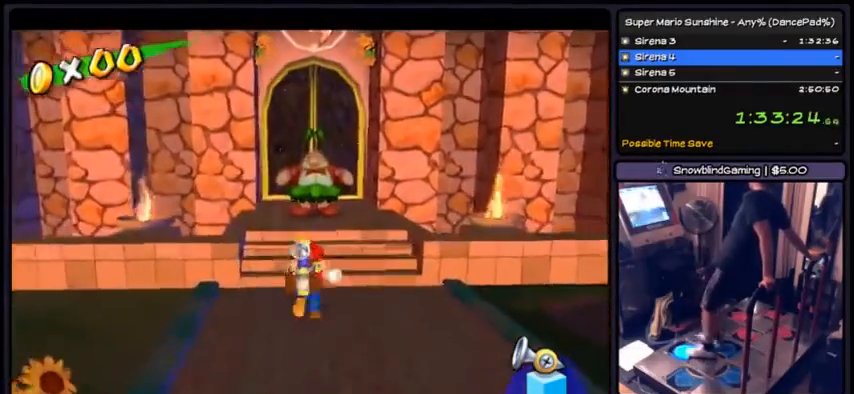
{"buttons": ["DPAD_UP"], "events": []}
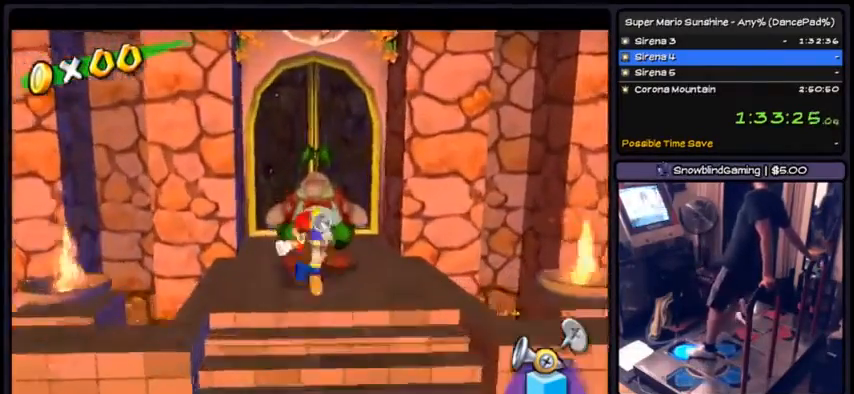
{"buttons": ["B"], "events": [[233, "DPAD_UP", "up"], [300, "B", "down"]]}
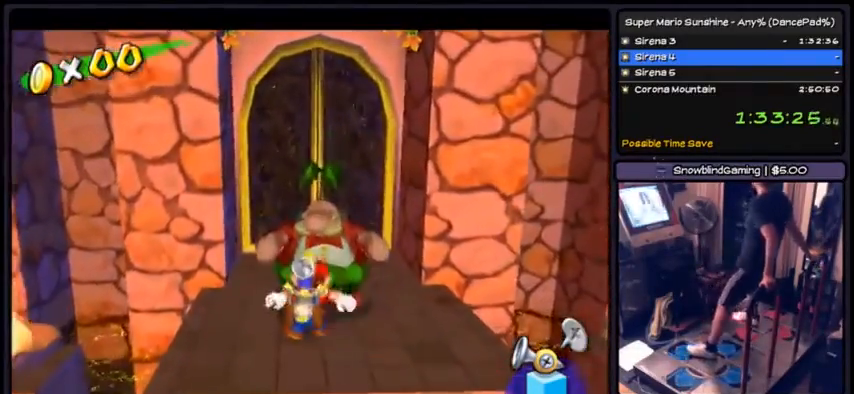
{"buttons": ["B"], "events": []}
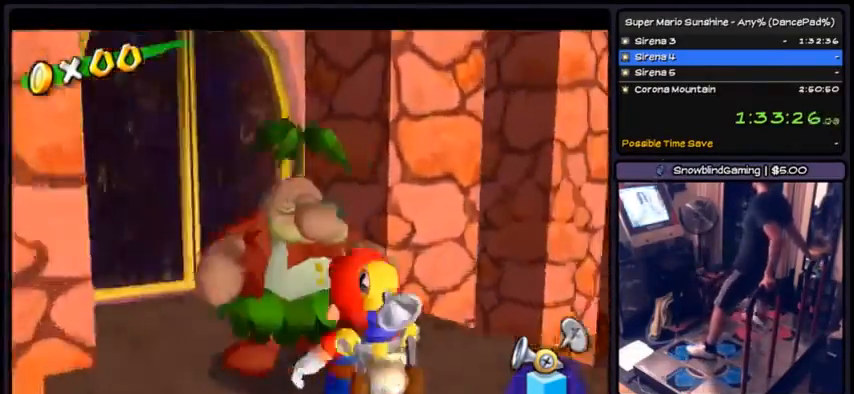
{"buttons": ["A"], "events": [[133, "B", "up"], [300, "A", "down"]]}
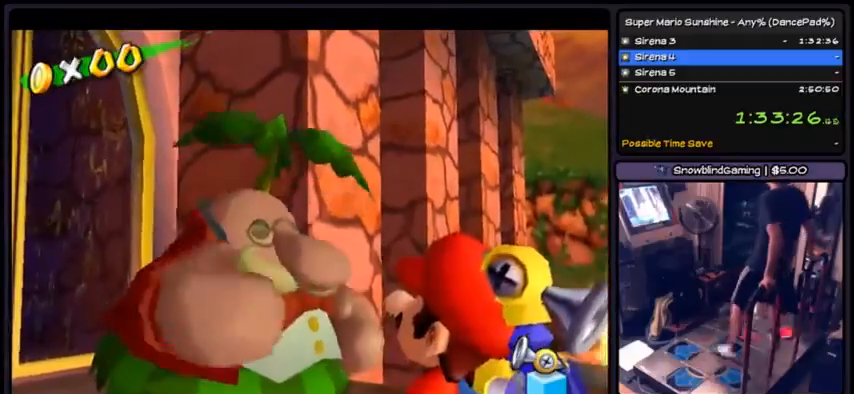
{"buttons": ["A"], "events": [[34, "A", "up"], [167, "A", "down"]]}
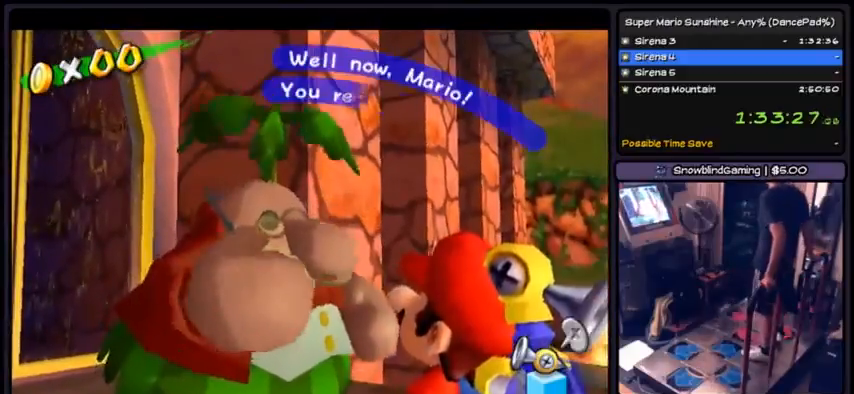
{"buttons": ["A"], "events": [[133, "A", "up"], [167, "A", "down"]]}
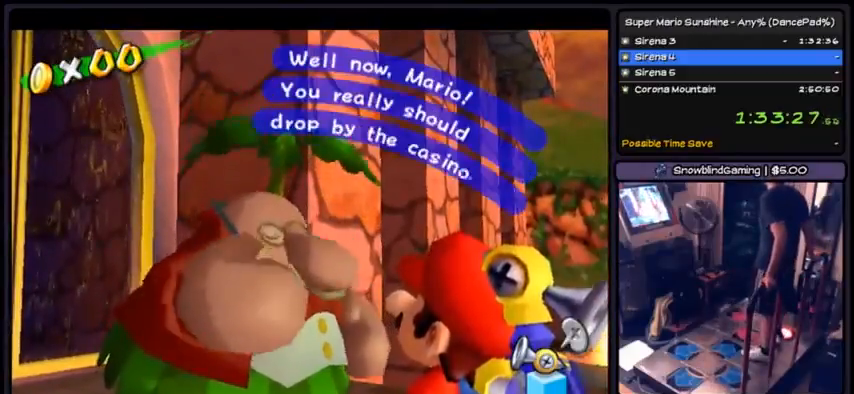
{"buttons": ["A"], "events": []}
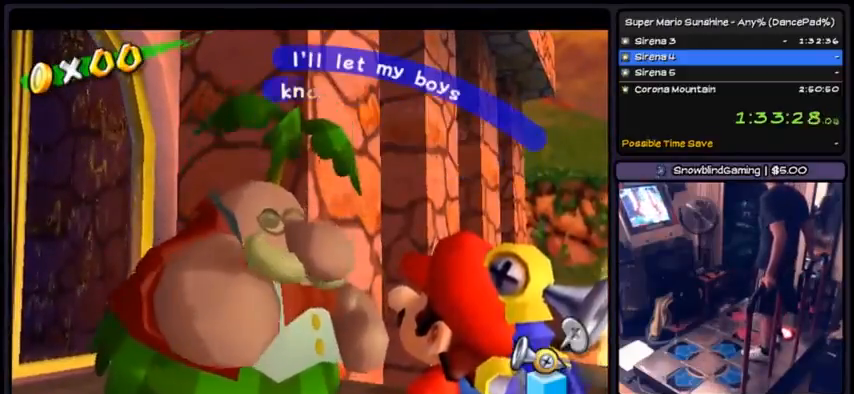
{"buttons": ["A"], "events": [[167, "A", "up"], [200, "A", "down"], [367, "A", "up"], [400, "A", "down"]]}
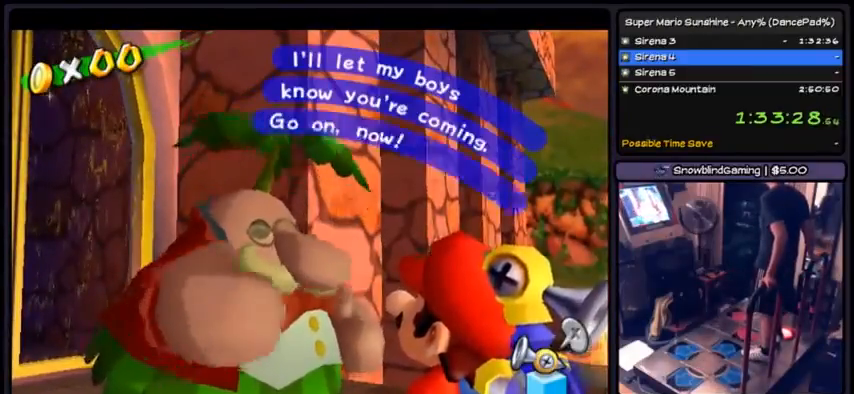
{"buttons": ["A"], "events": [[468, "A", "up"], [501, "A", "down"]]}
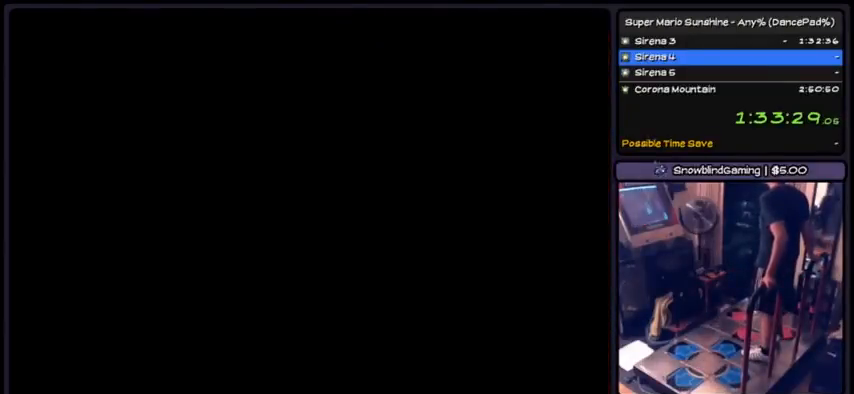
{"buttons": [], "events": [[233, "A", "up"]]}
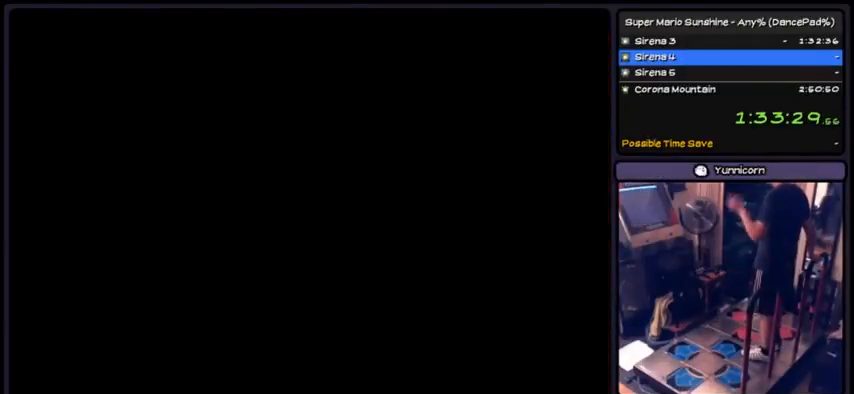
{"buttons": [], "events": []}
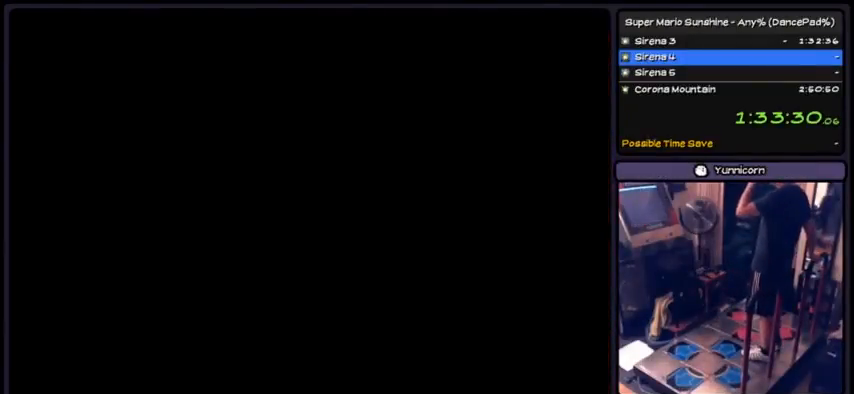
{"buttons": [], "events": []}